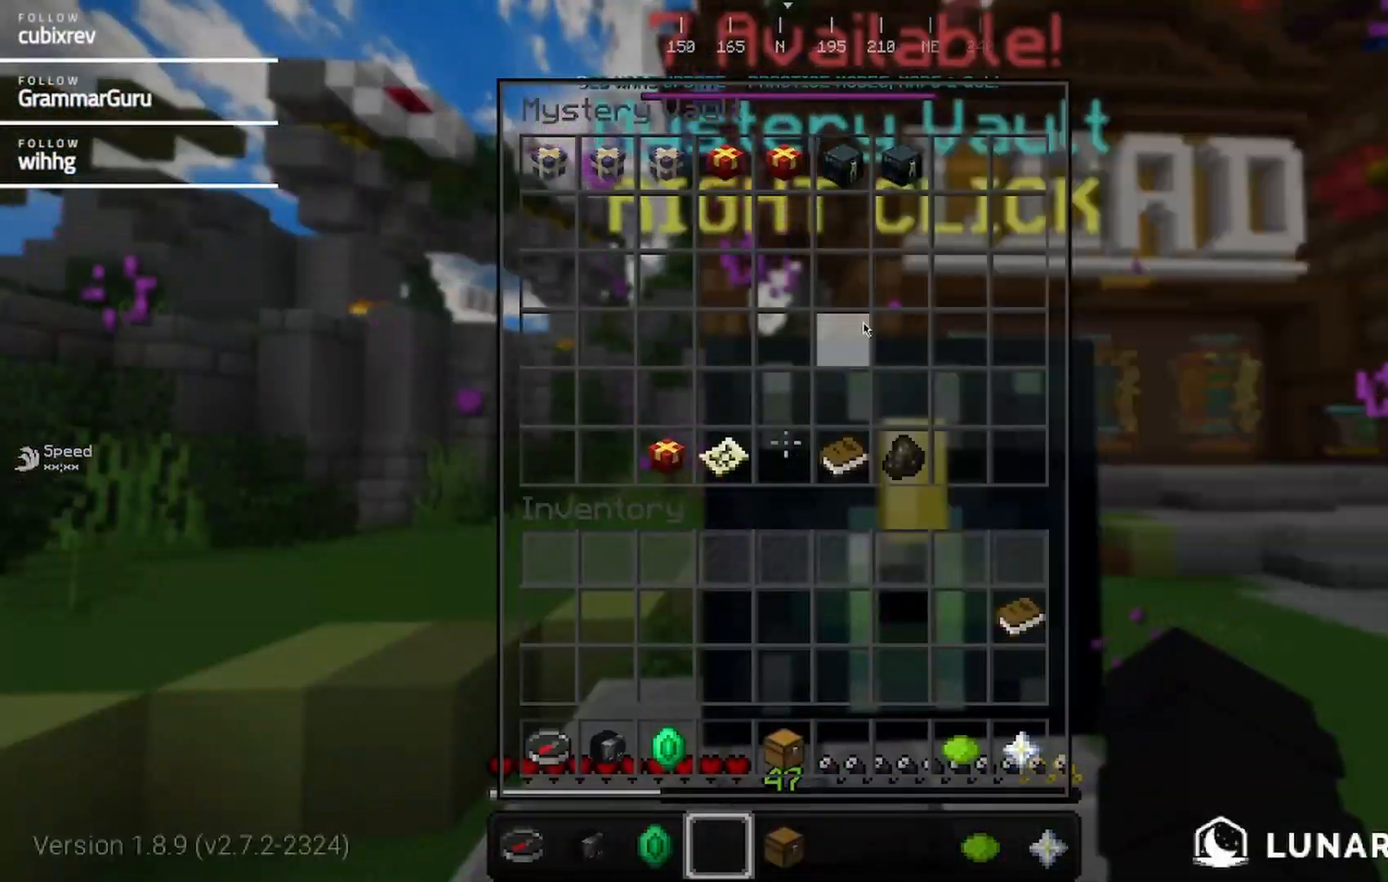
Gameplay with keyboard and mouse; each line is a JSON object with the keys and mouse buttons held at the frame after it. "events" lists presses ("down") and releases ("up") of "a", "d", "s", "w", "mouse_left" and "mouse_right" between this image and that frame as [ms after this image, input, new state], when the widget could be followed in between. "mouse_left", "mouse_right" = the "left", "right" buttons of the "mouse" list. No other keys are recorded. Fast repeated clicks can show as one long hold. Mouse movement is not recorded.
{"keys": [], "mouse": [], "events": []}
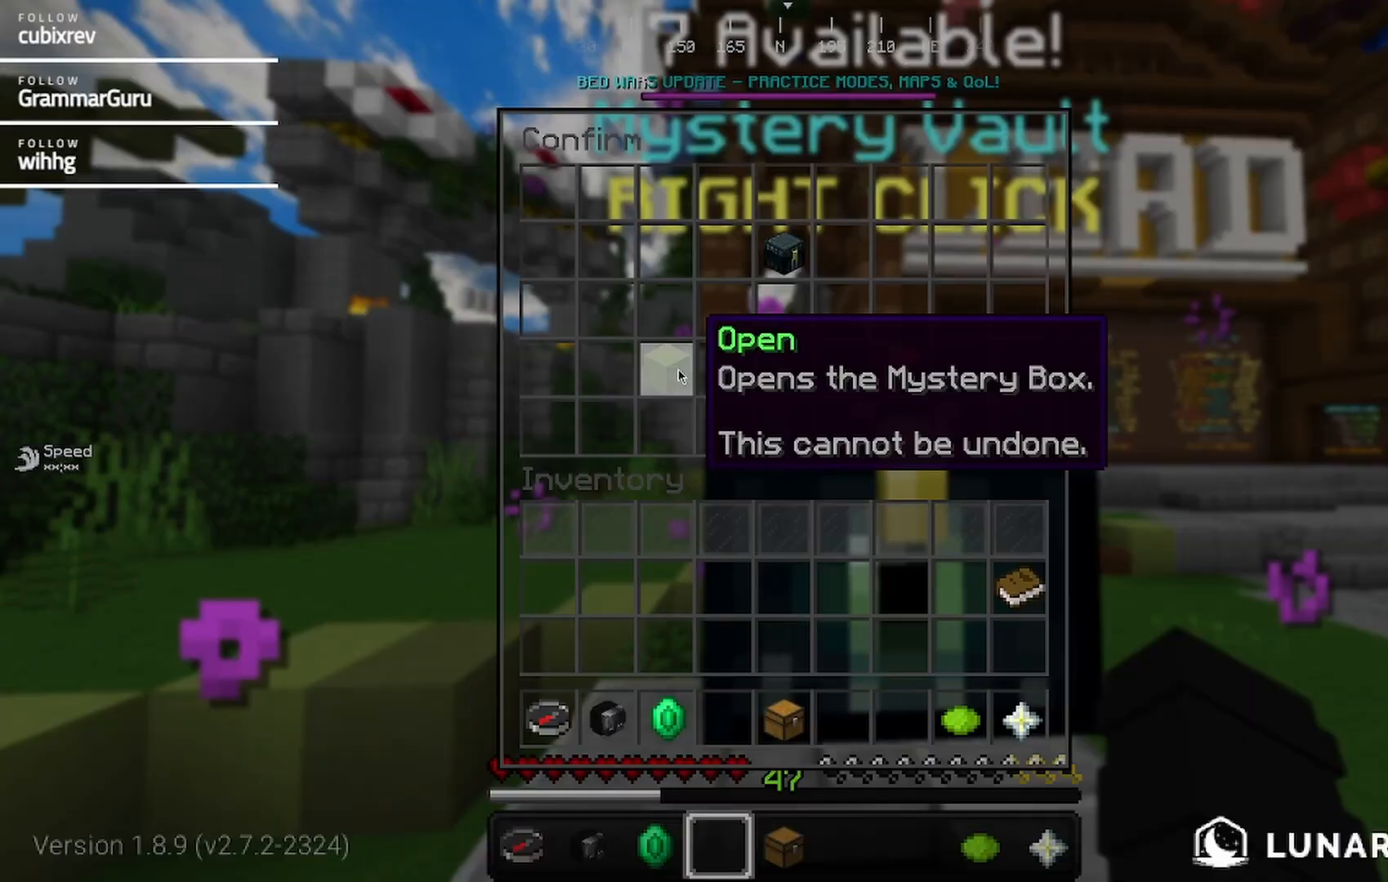
{"keys": ["s"], "mouse": [], "events": [[233, "s", "down"]]}
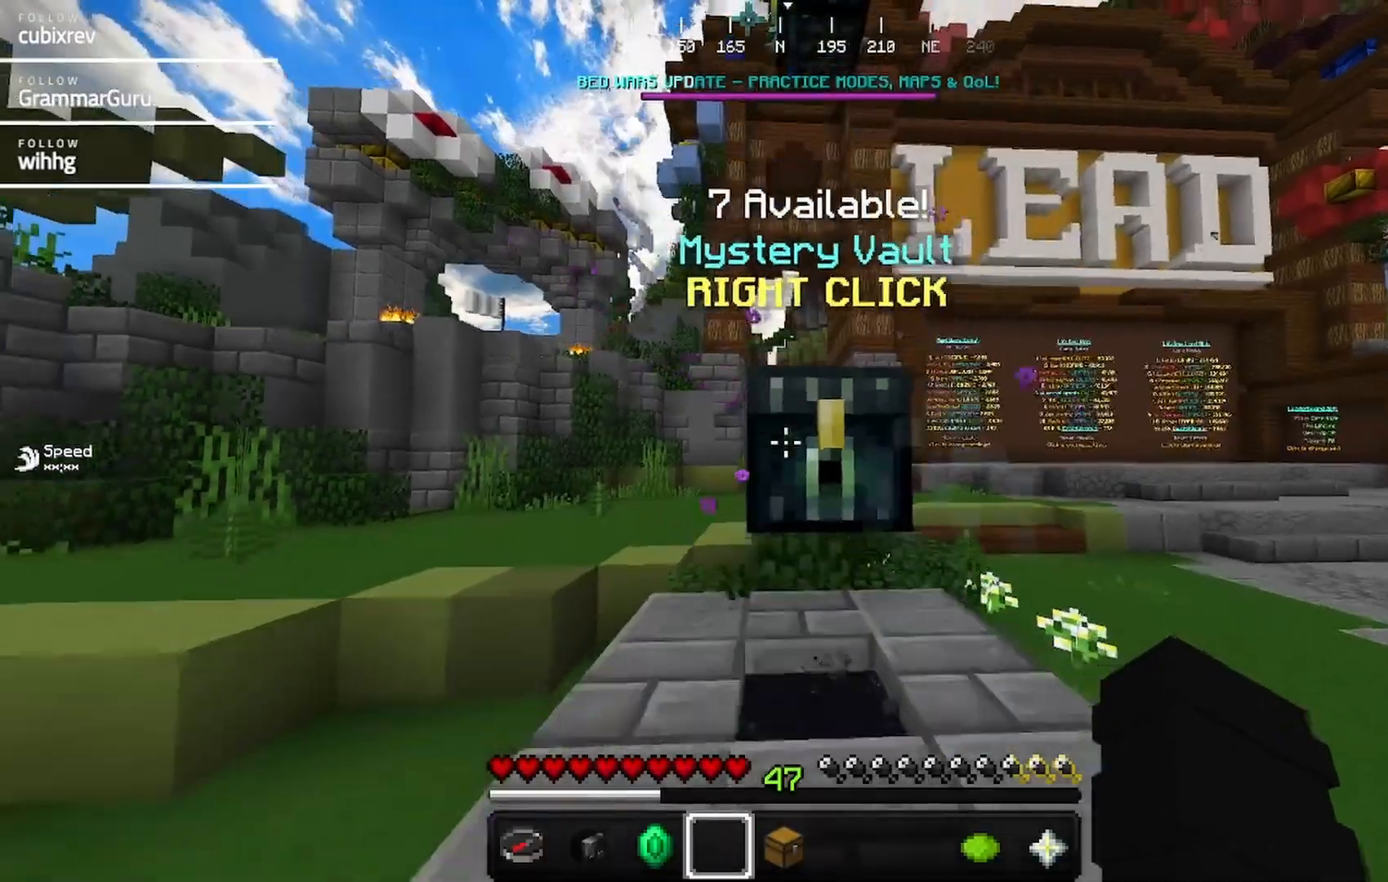
{"keys": ["s"], "mouse": [], "events": [[150, "d", "down"], [317, "d", "up"]]}
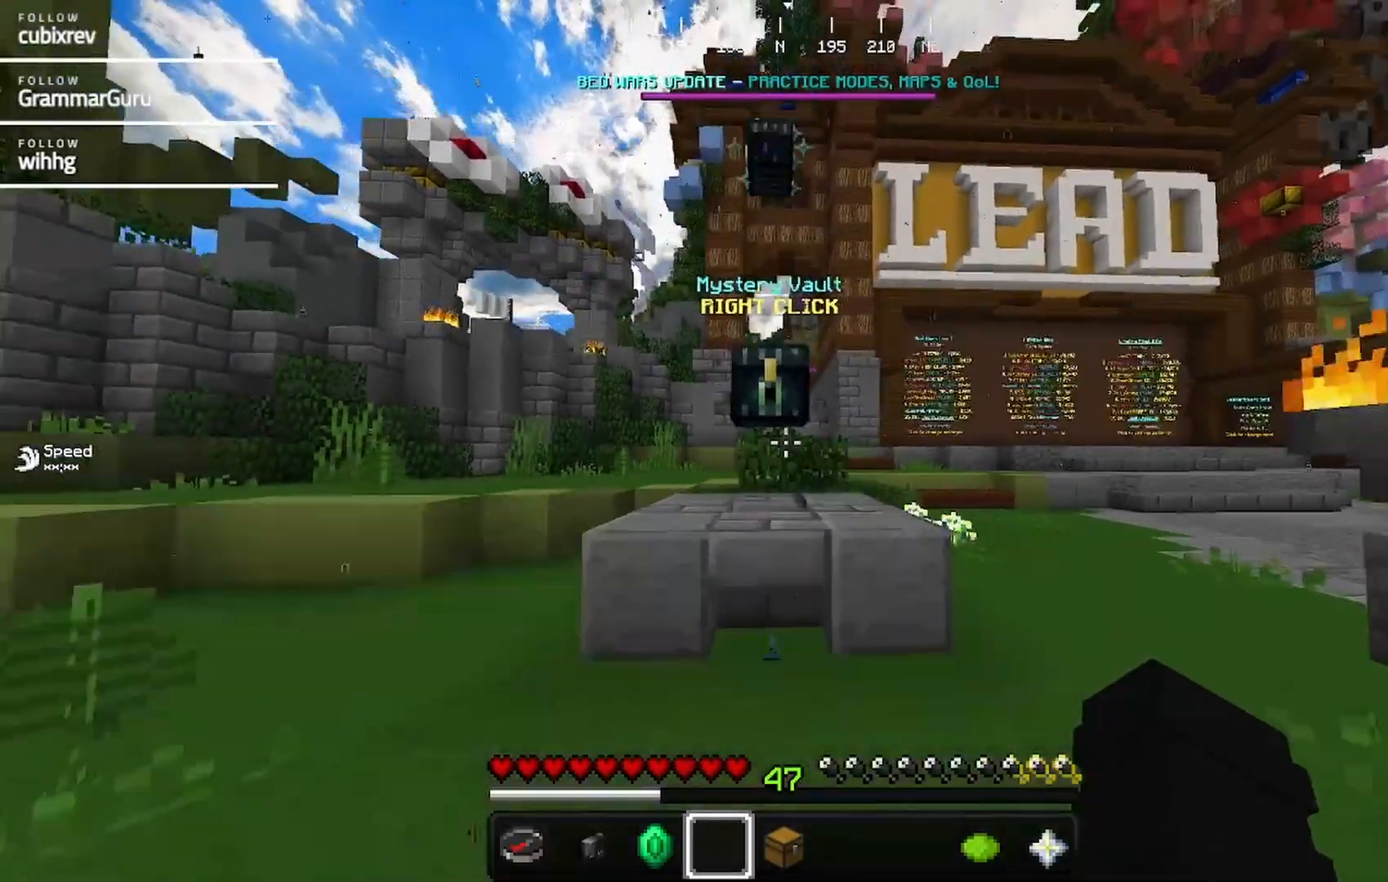
{"keys": ["s"], "mouse": [], "events": []}
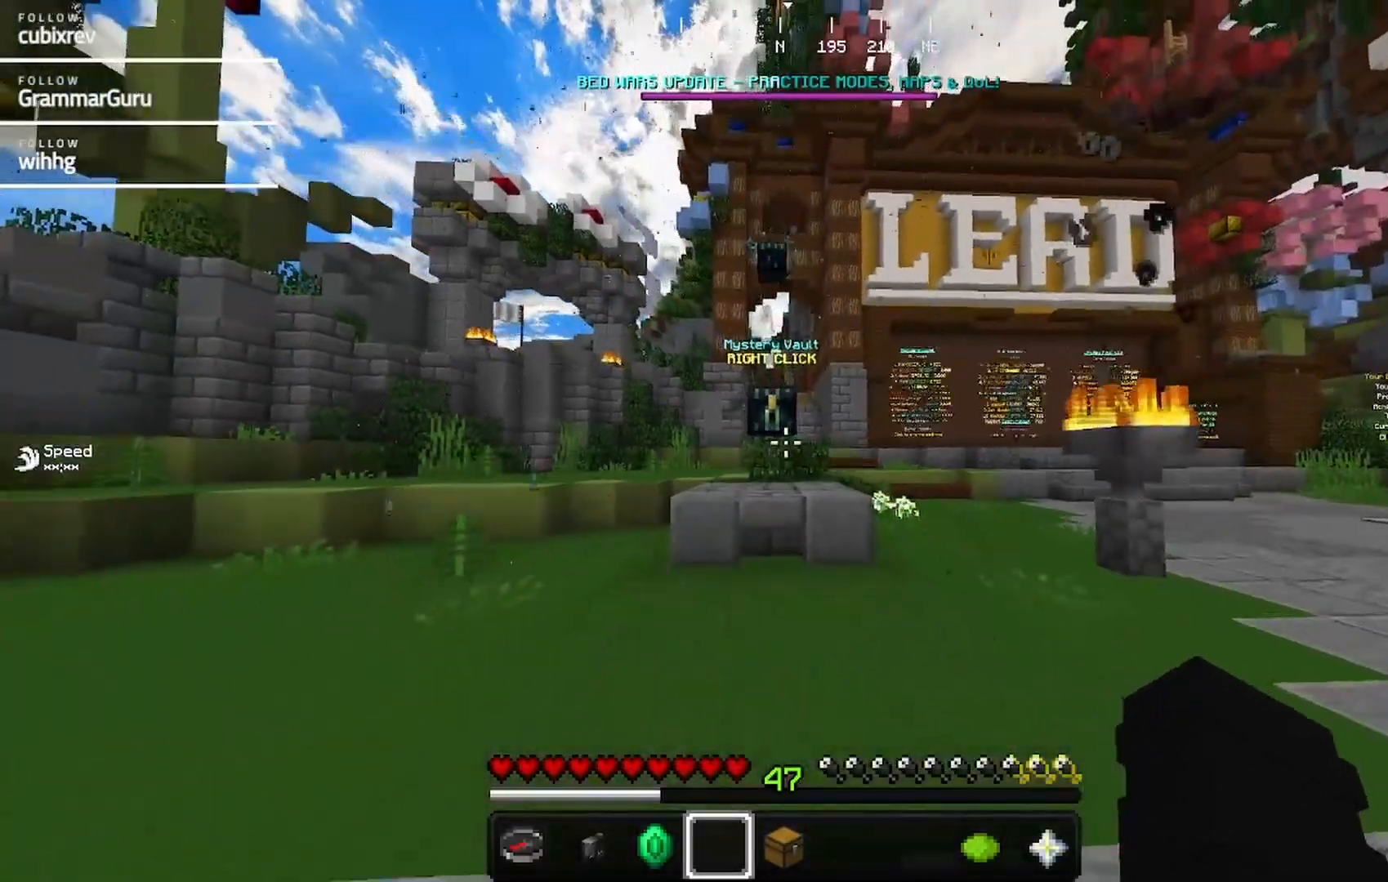
{"keys": ["w"], "mouse": [], "events": [[33, "s", "up"], [200, "w", "down"]]}
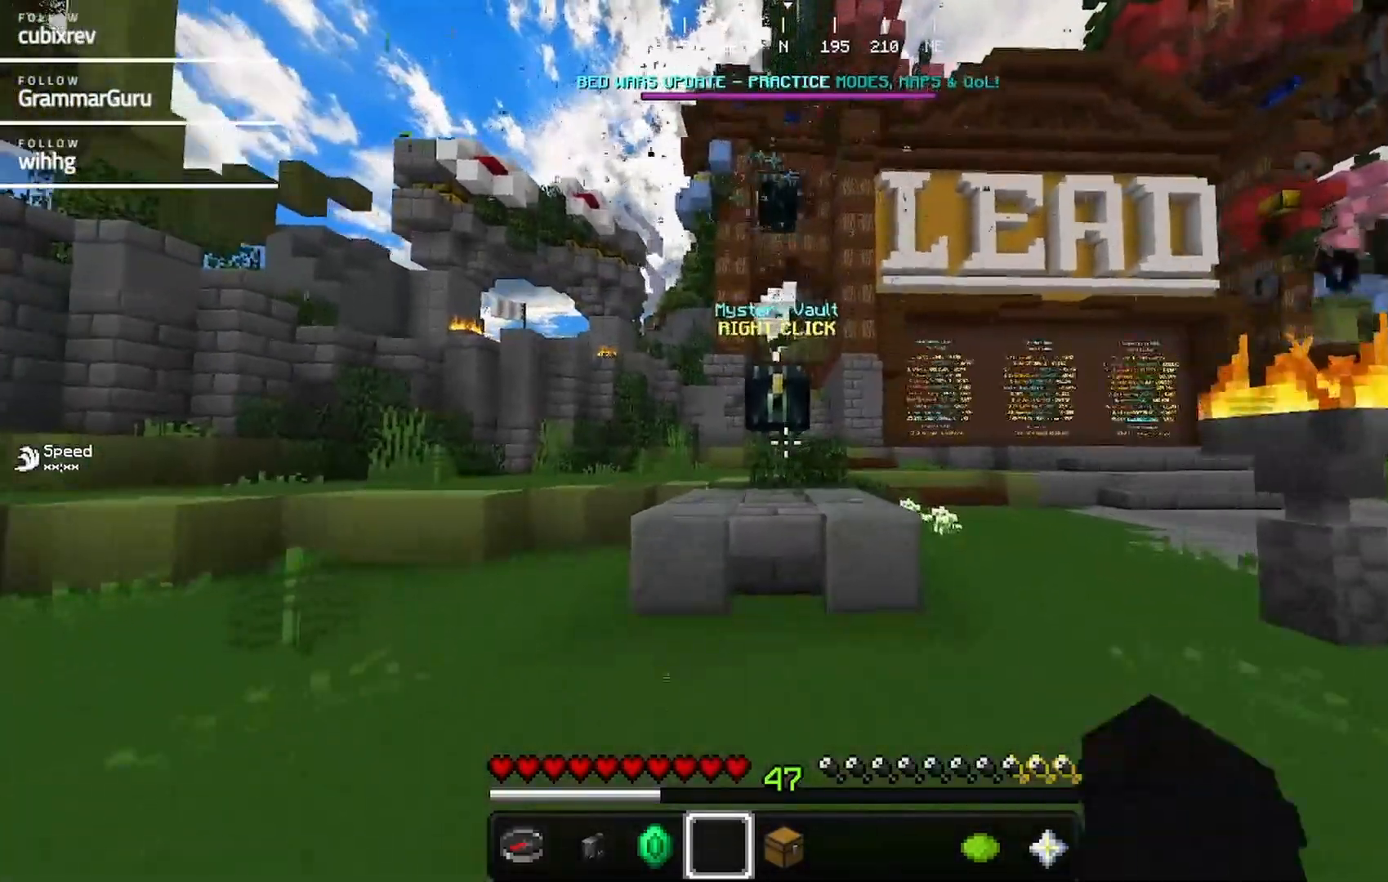
{"keys": ["s"], "mouse": []}
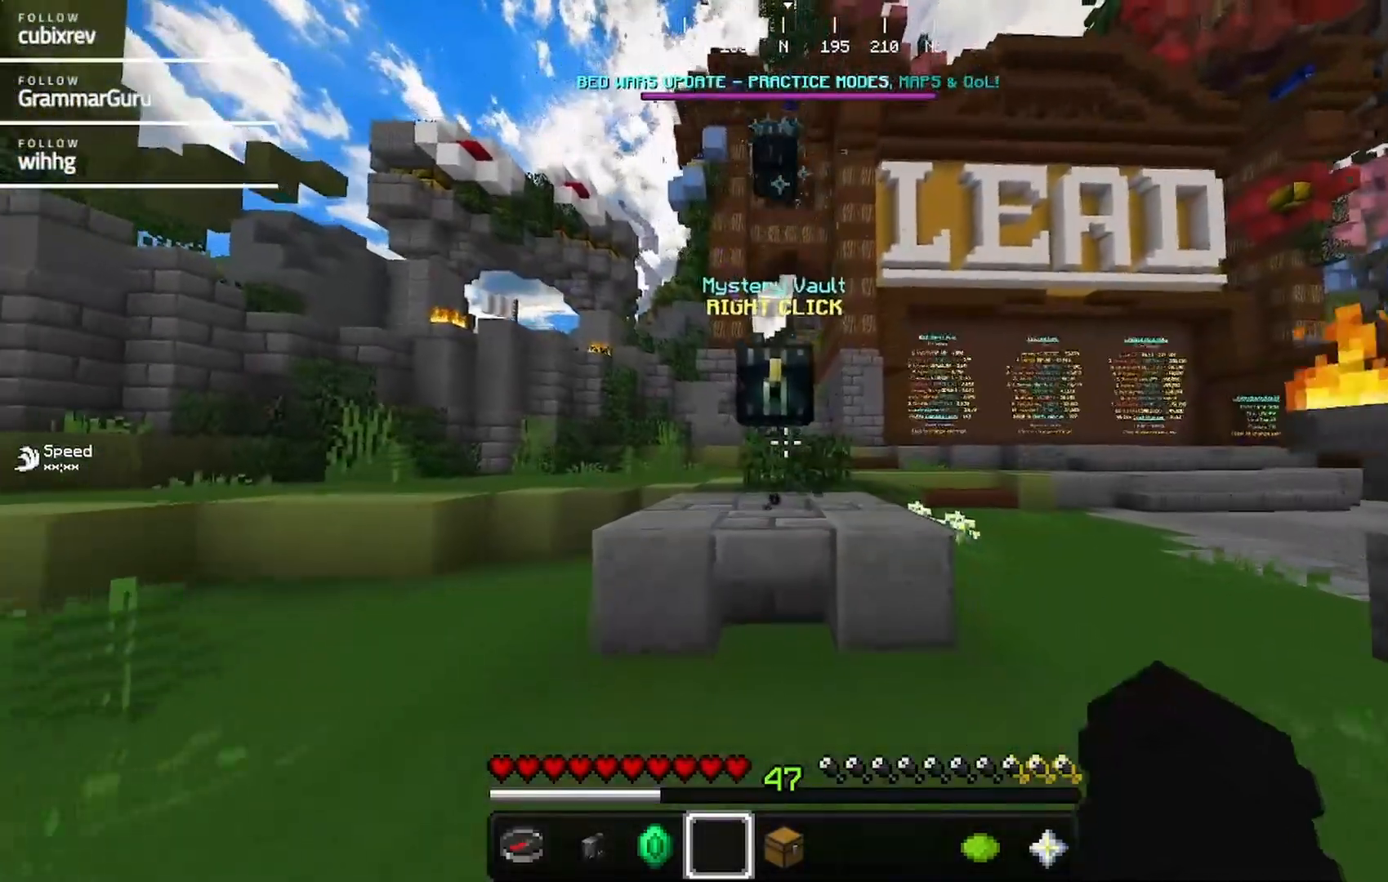
{"keys": [], "mouse": [], "events": [[483, "s", "up"]]}
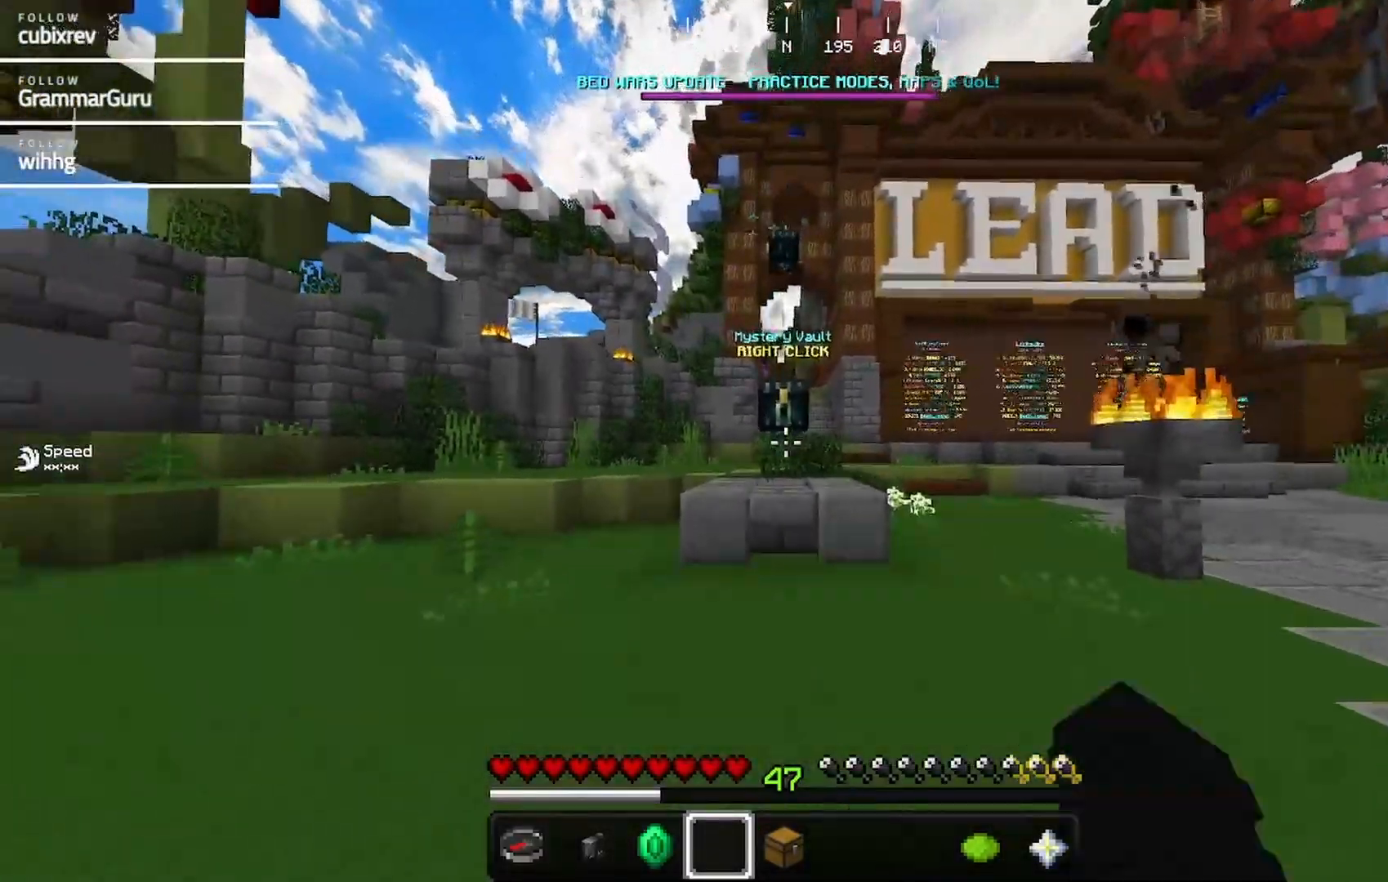
{"keys": ["w"], "mouse": [], "events": [[150, "w", "down"]]}
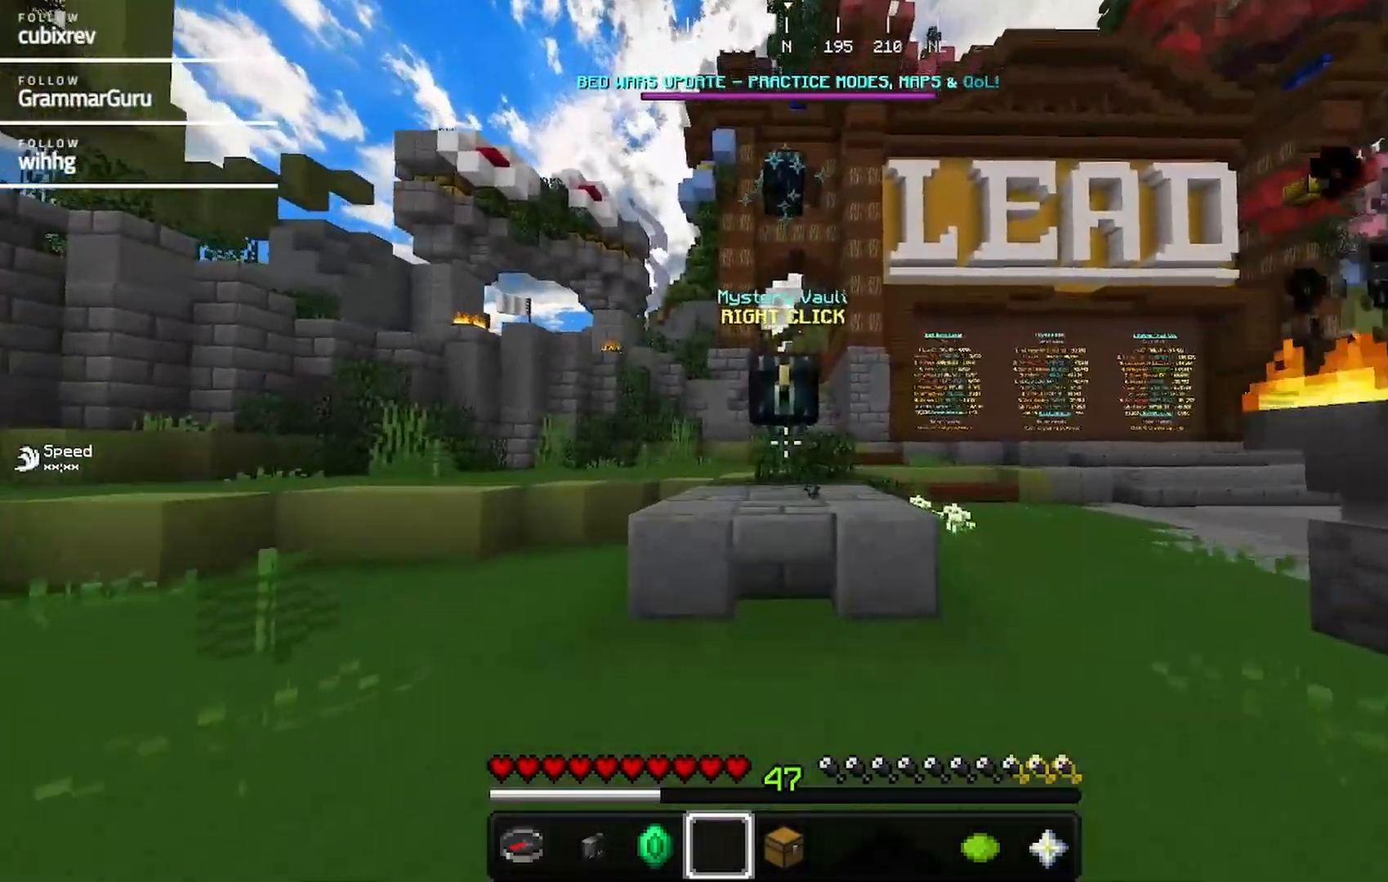
{"keys": [], "mouse": [], "events": [[300, "w", "up"]]}
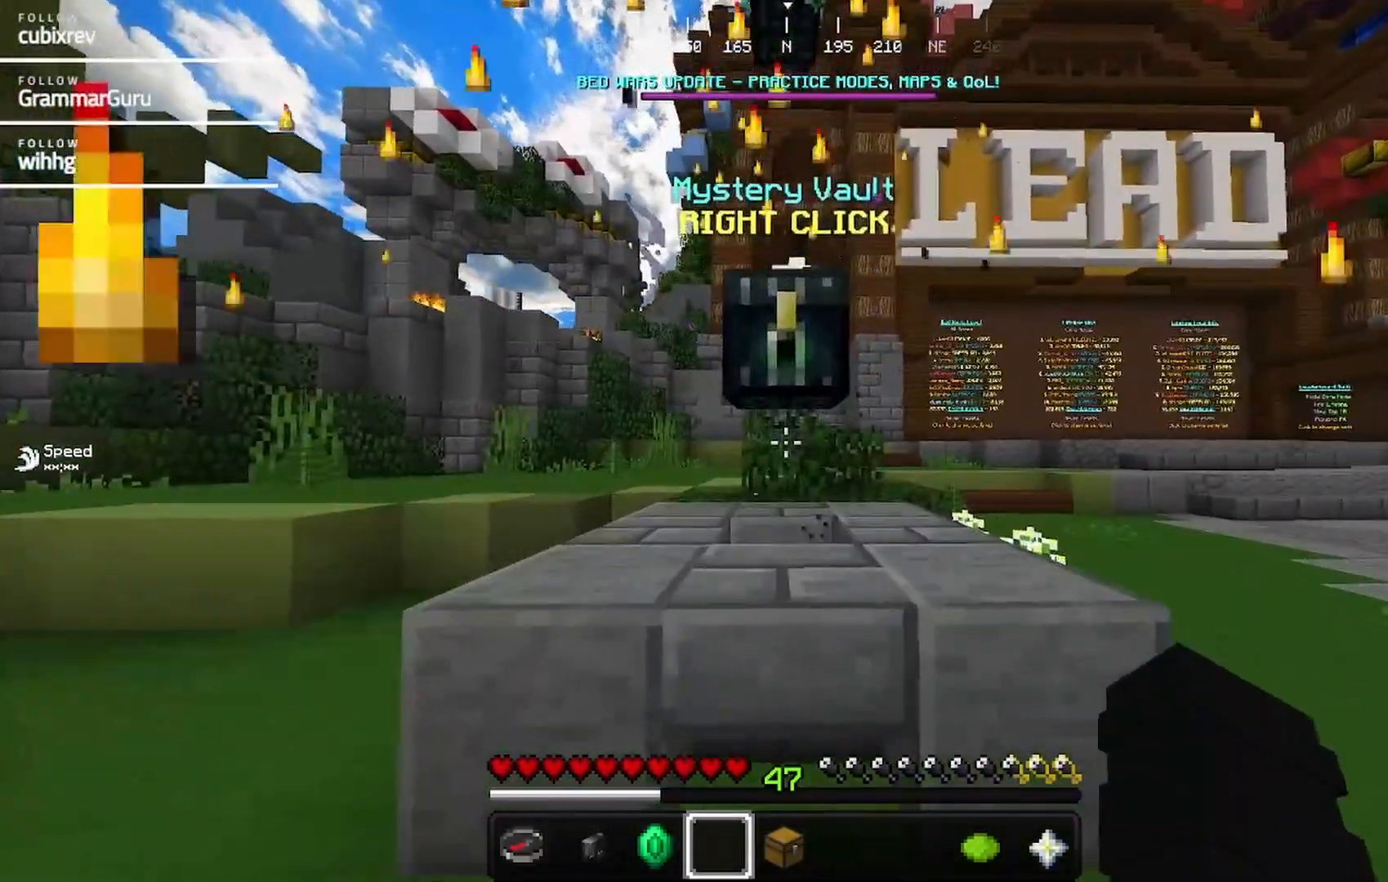
{"keys": [], "mouse": [], "events": []}
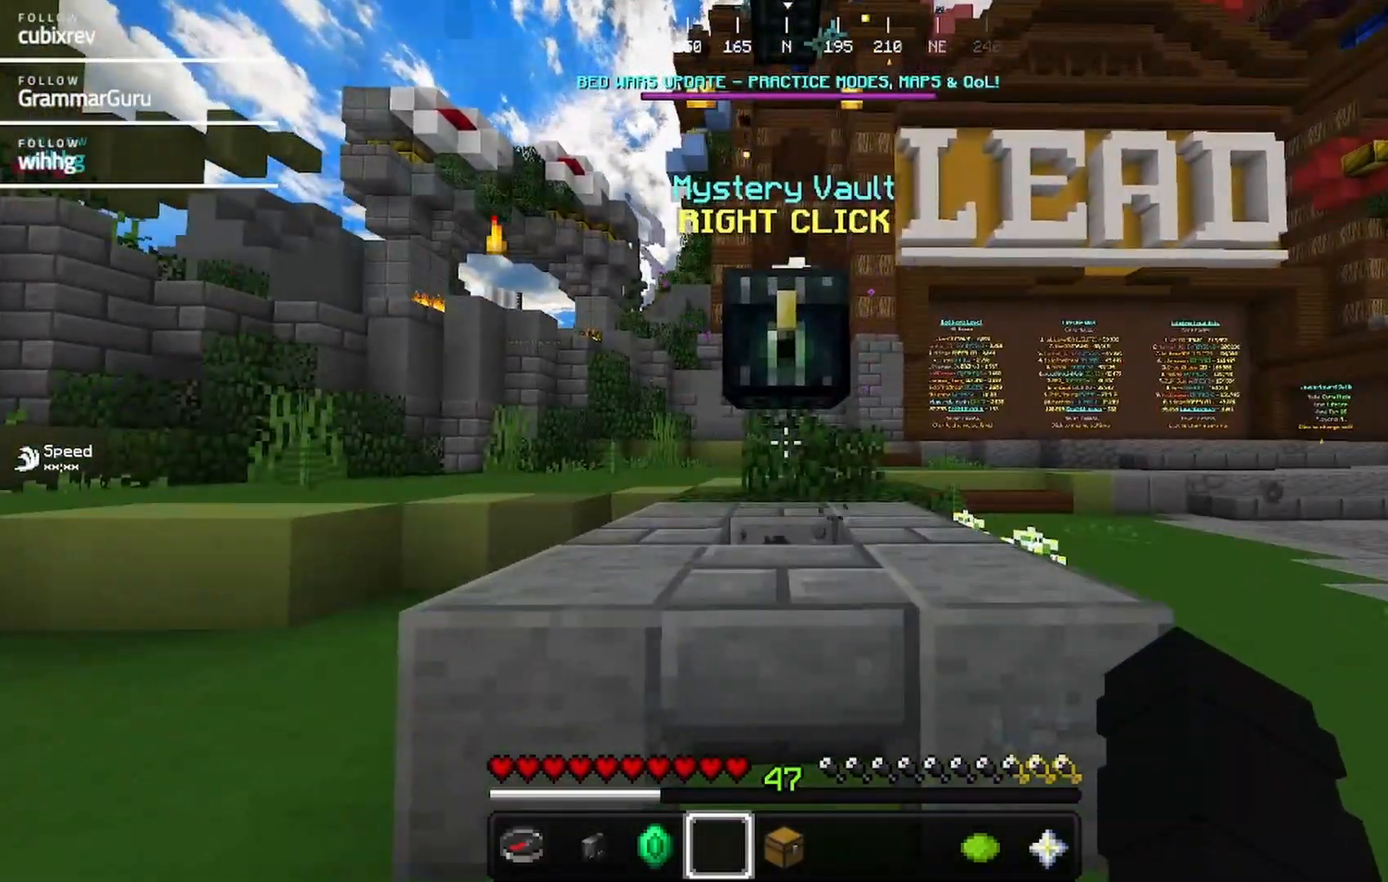
{"keys": [], "mouse": [], "events": [[50, "w", "down"], [483, "w", "up"]]}
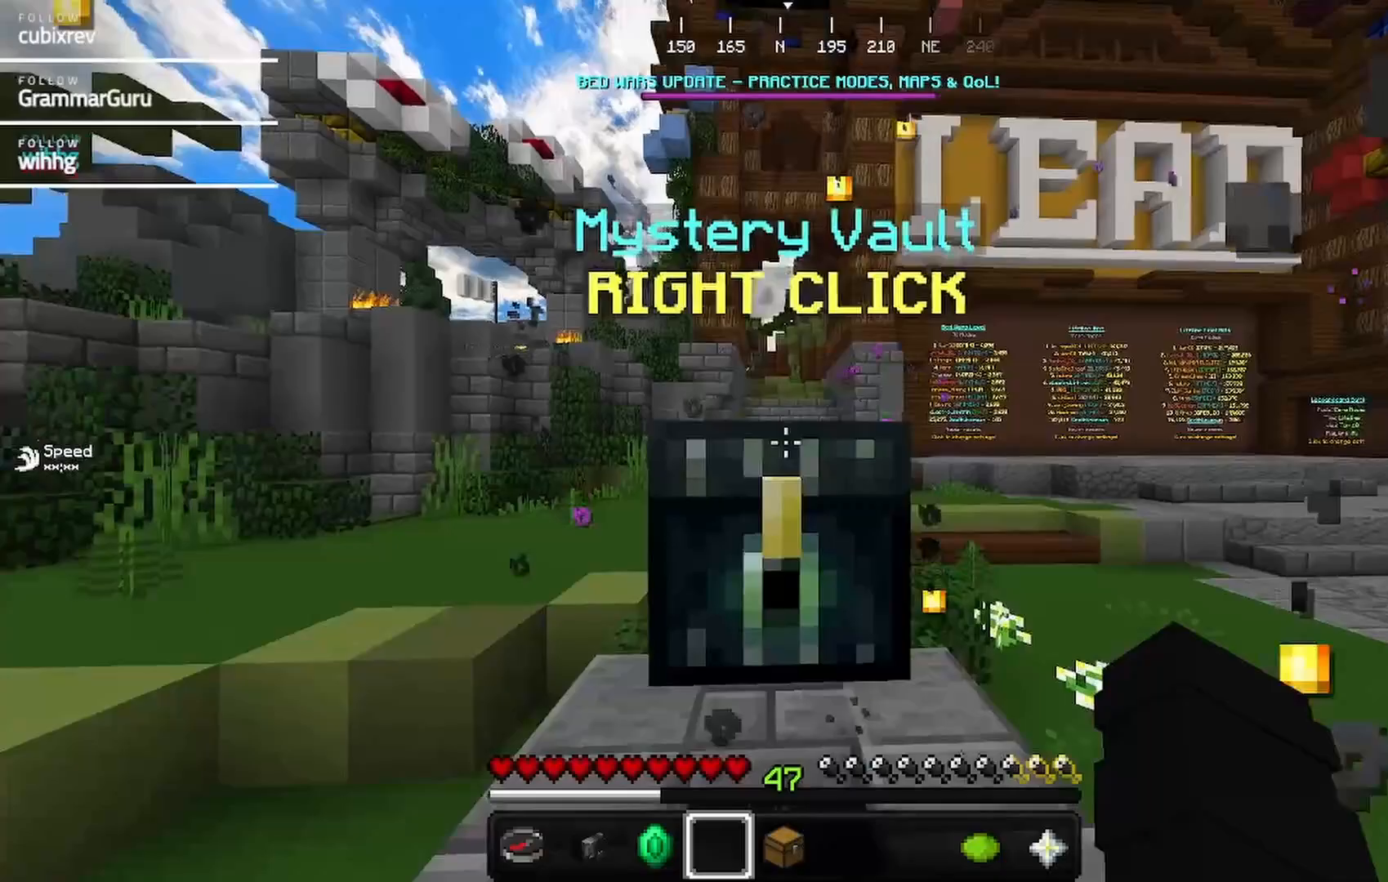
{"keys": [], "mouse": [], "events": []}
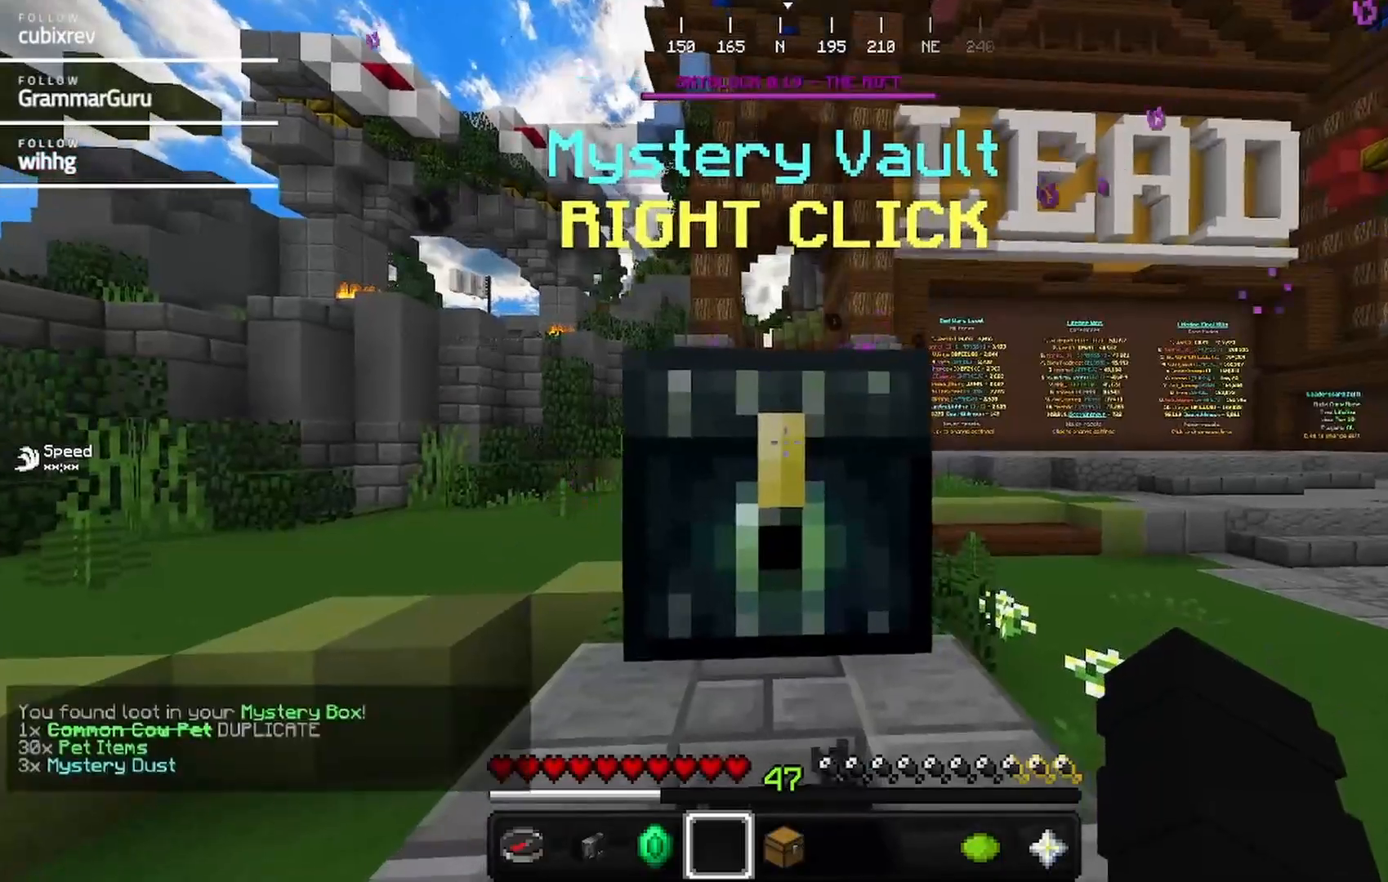
{"keys": [], "mouse": [], "events": [[250, "mouse_right", "down"], [467, "mouse_right", "up"]]}
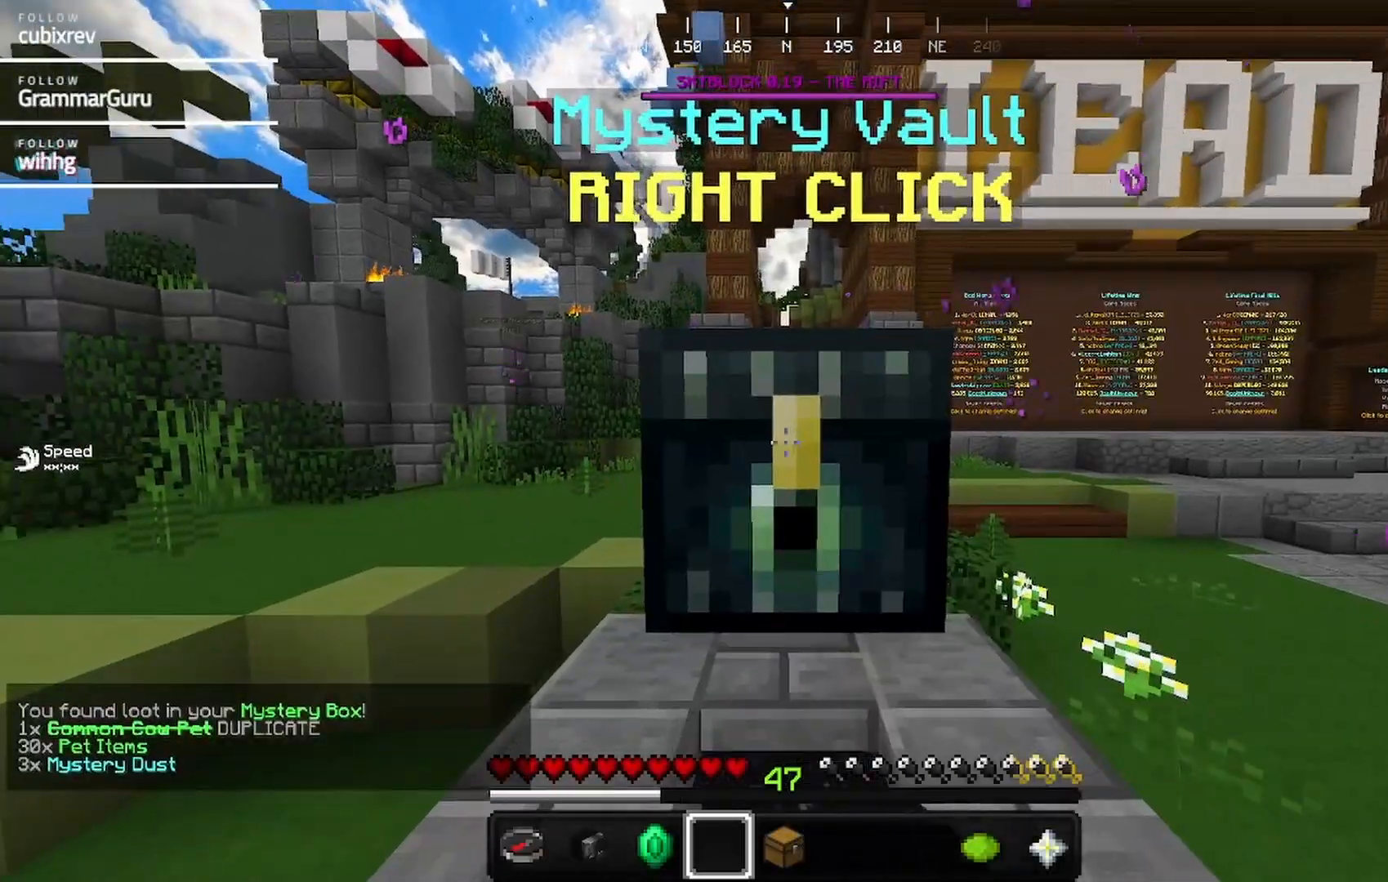
{"keys": [], "mouse": [], "events": []}
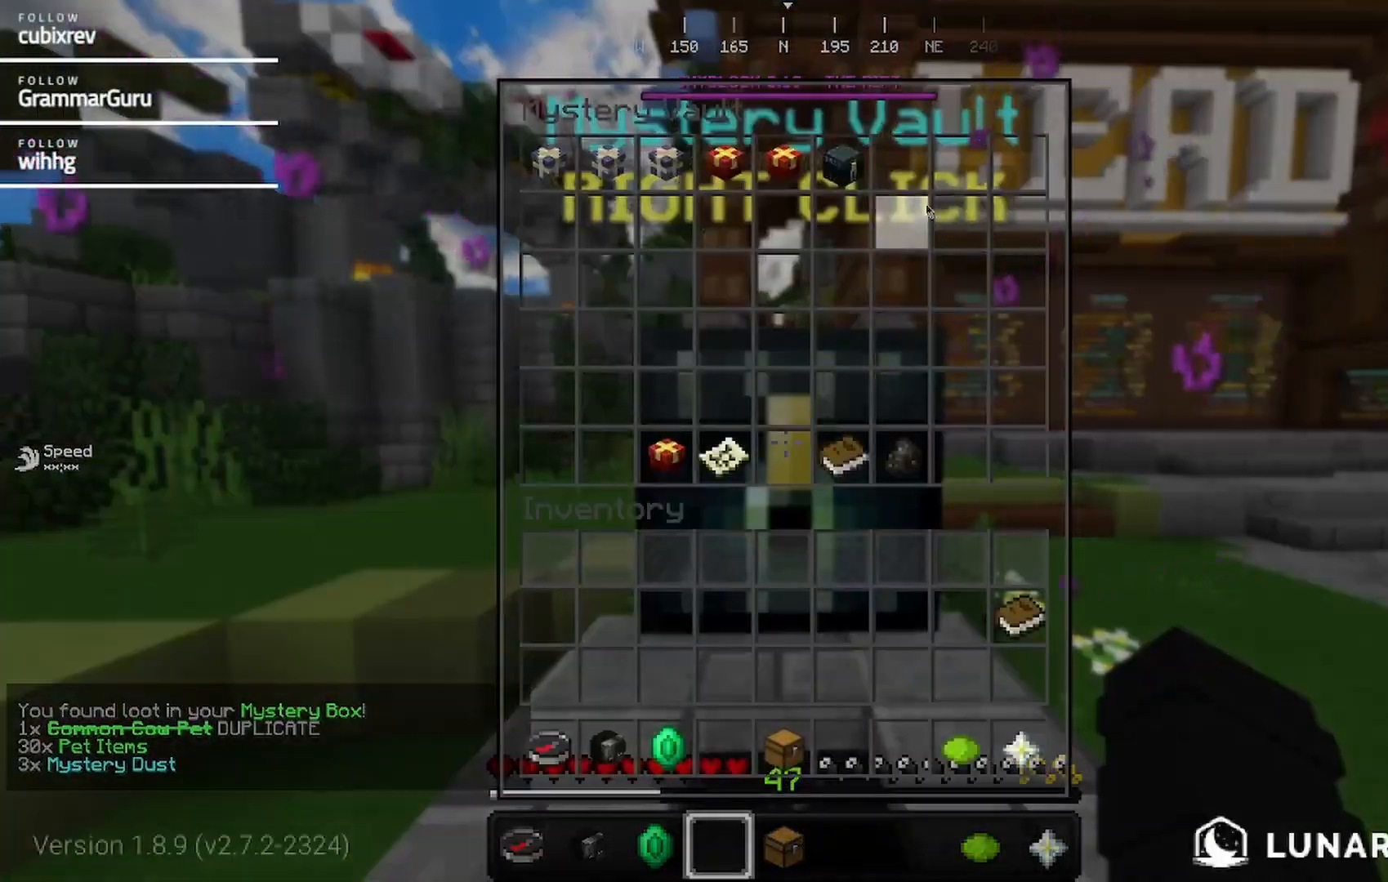
{"keys": [], "mouse": [], "events": []}
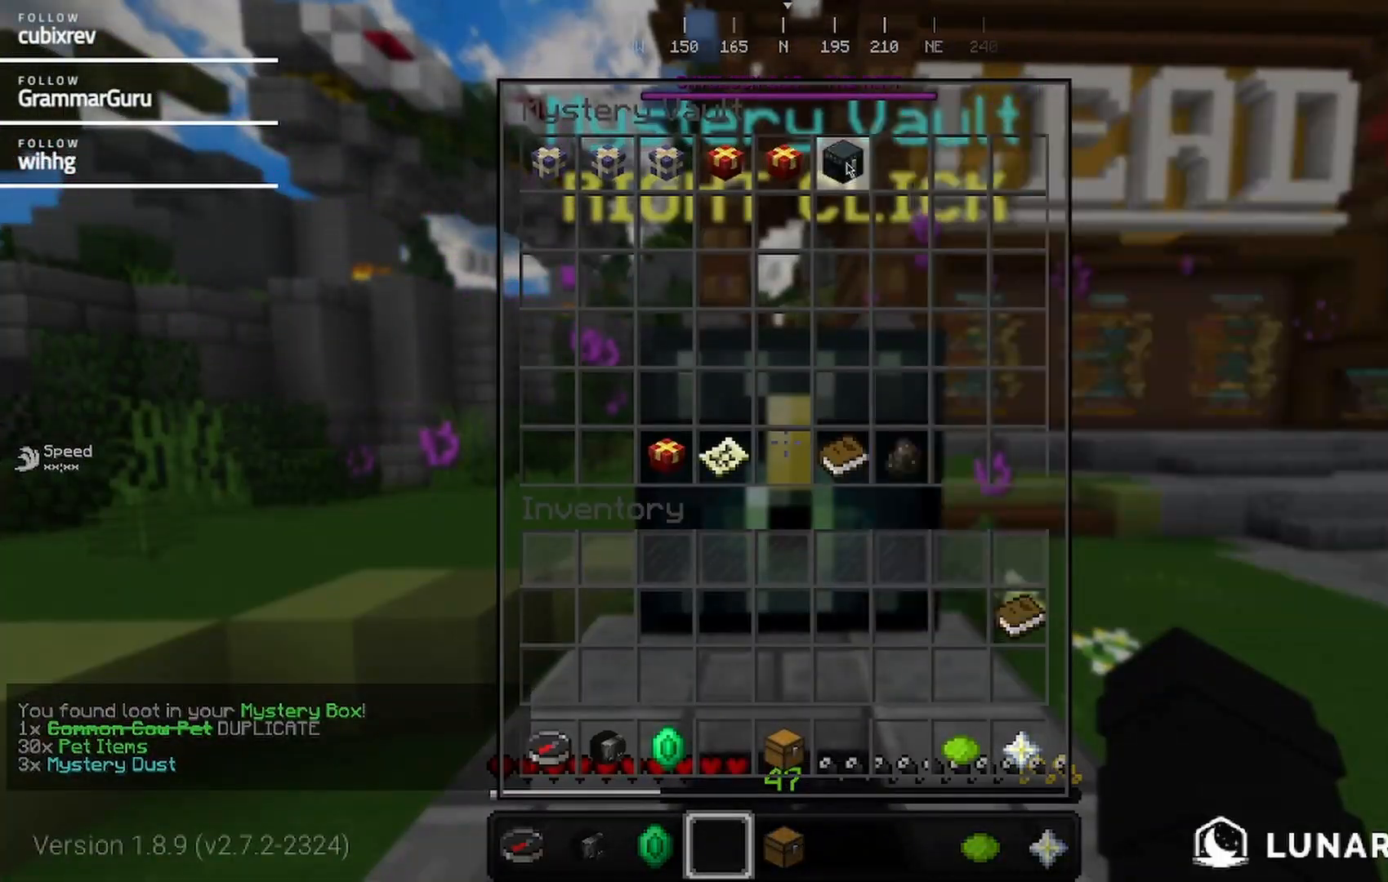
{"keys": [], "mouse": [], "events": []}
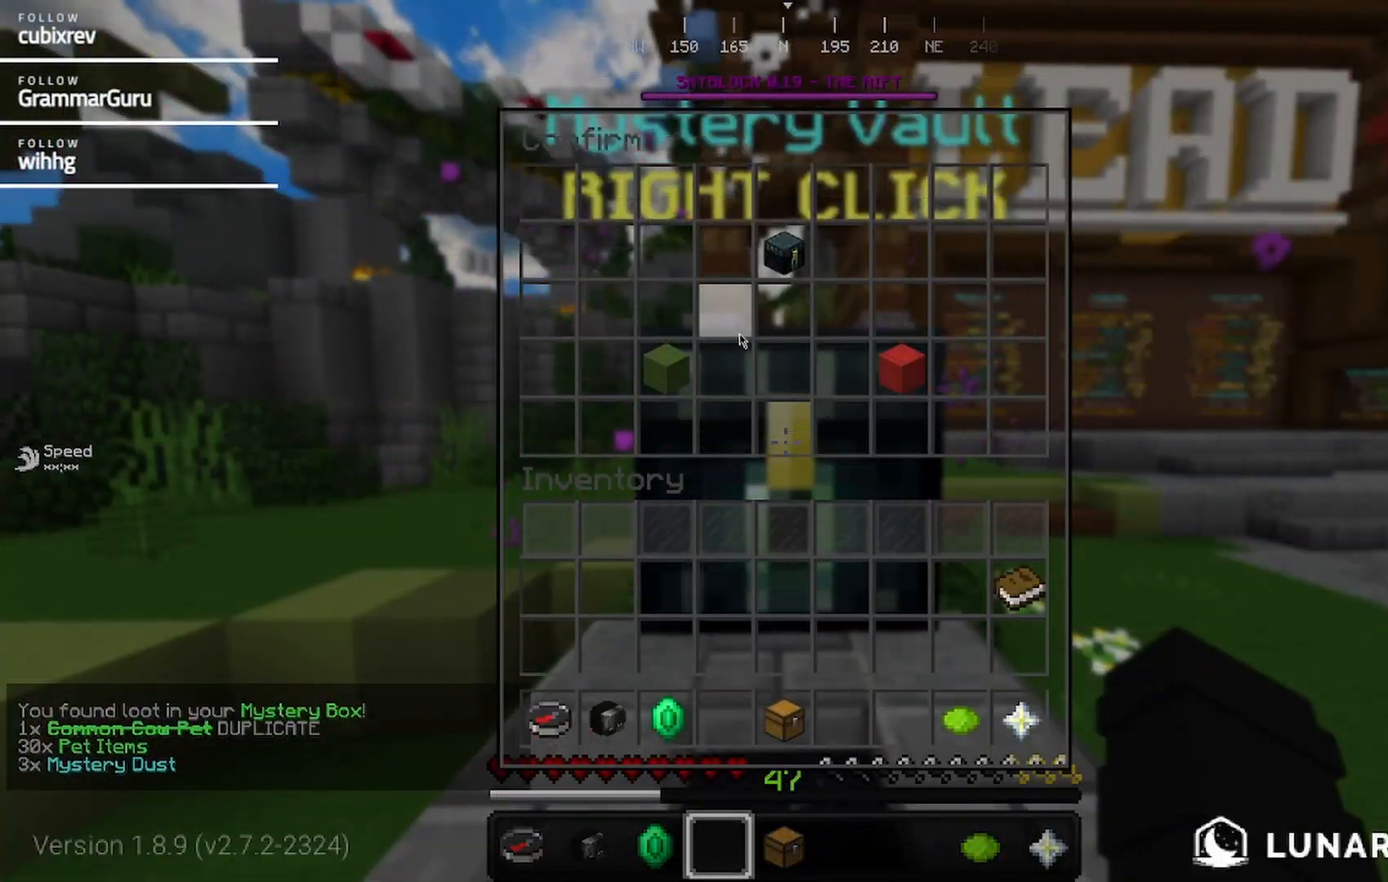
{"keys": [], "mouse": [], "events": []}
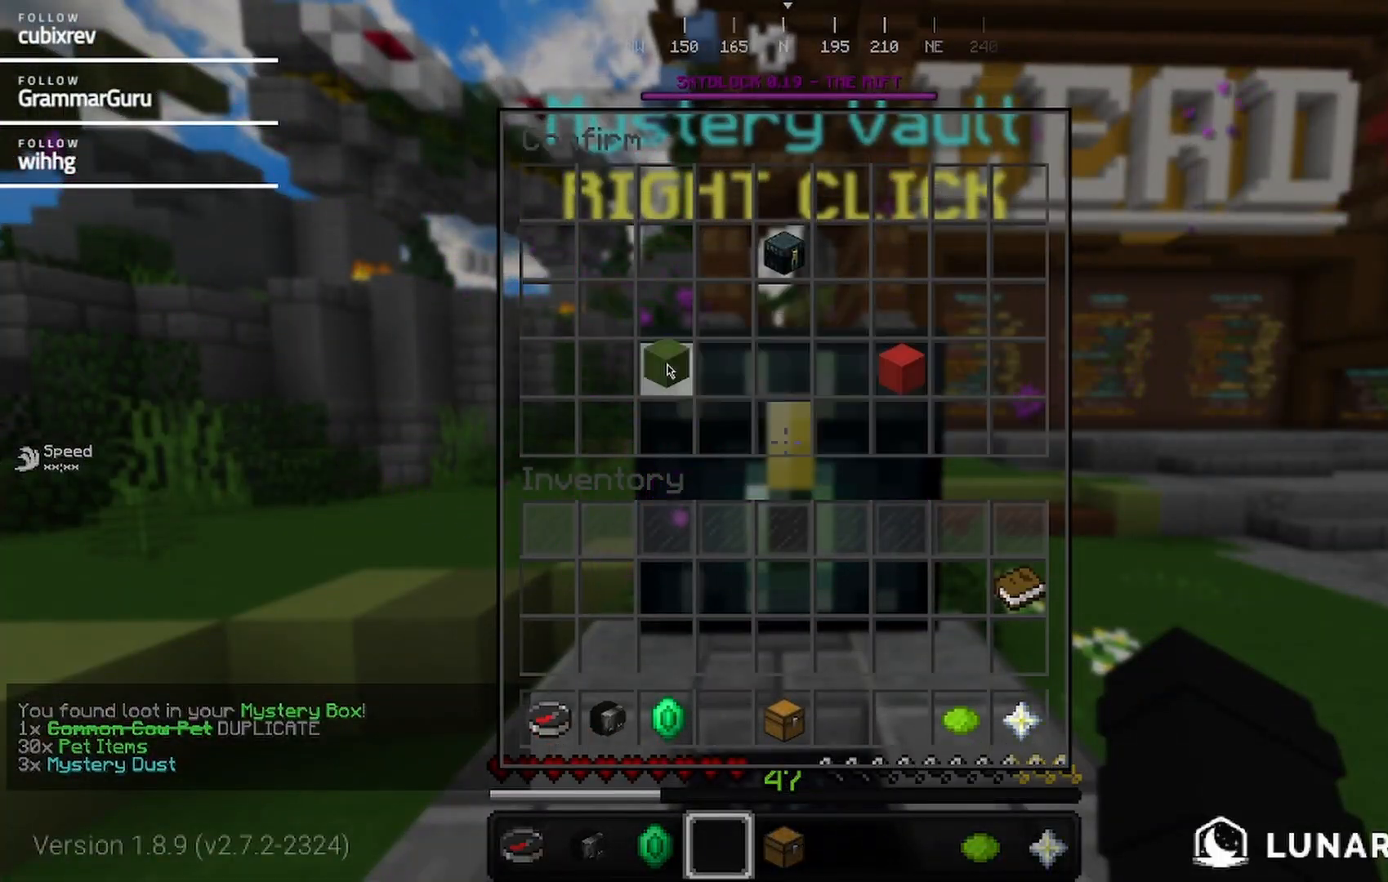
{"keys": ["s"], "mouse": [], "events": [[83, "s", "down"]]}
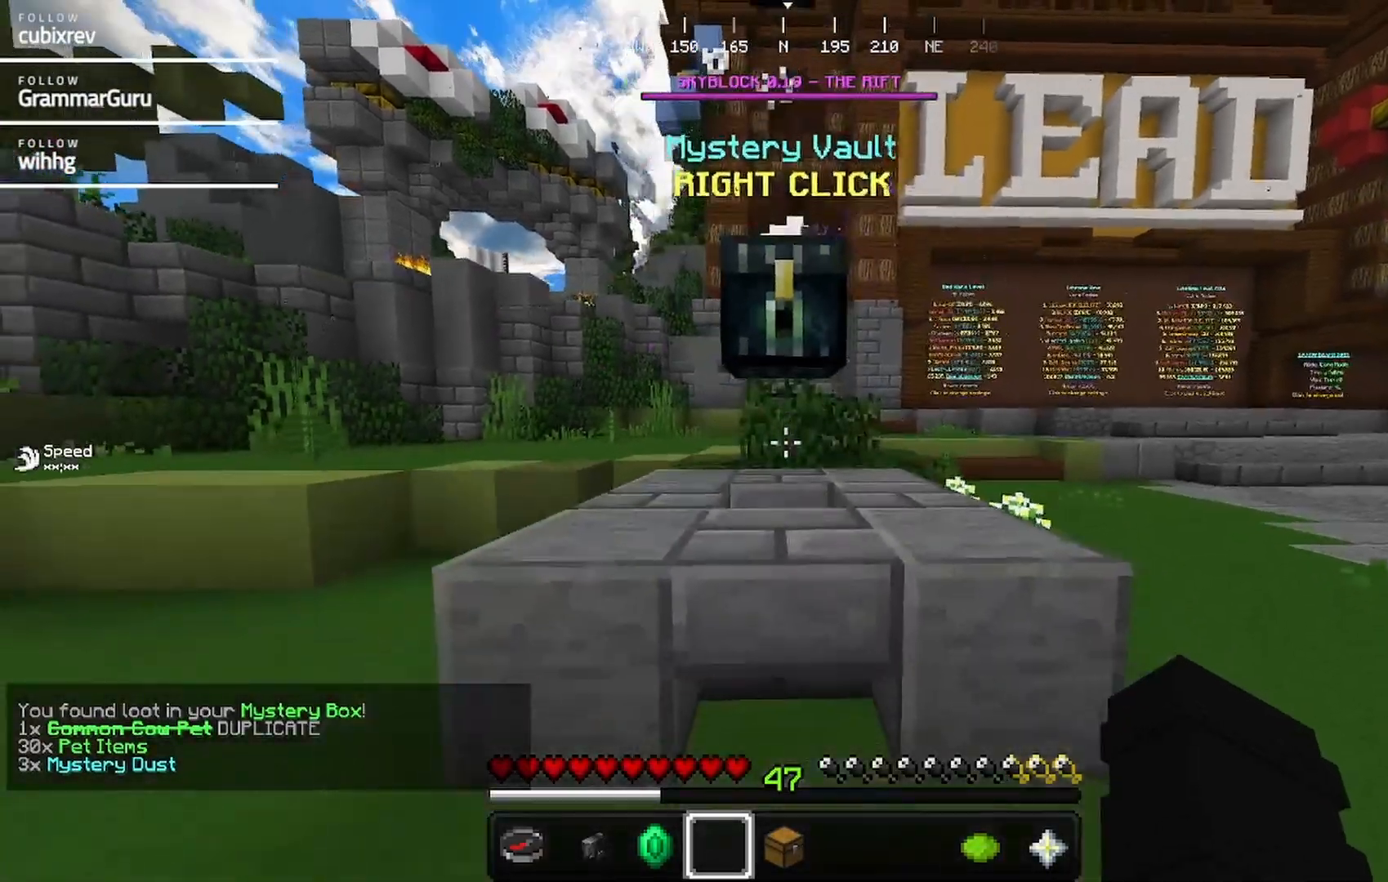
{"keys": ["s"], "mouse": [], "events": []}
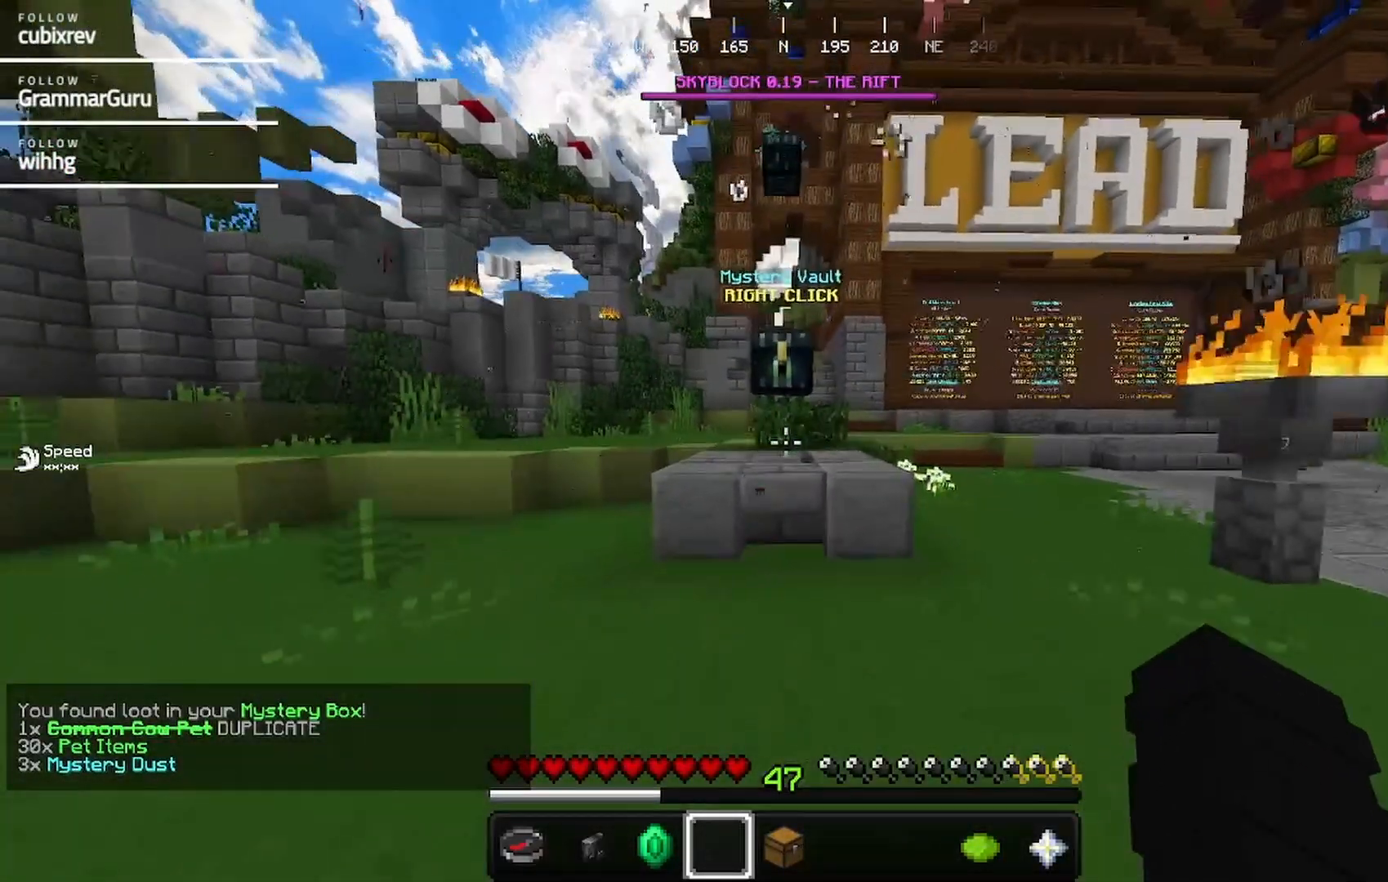
{"keys": ["s"], "mouse": [], "events": []}
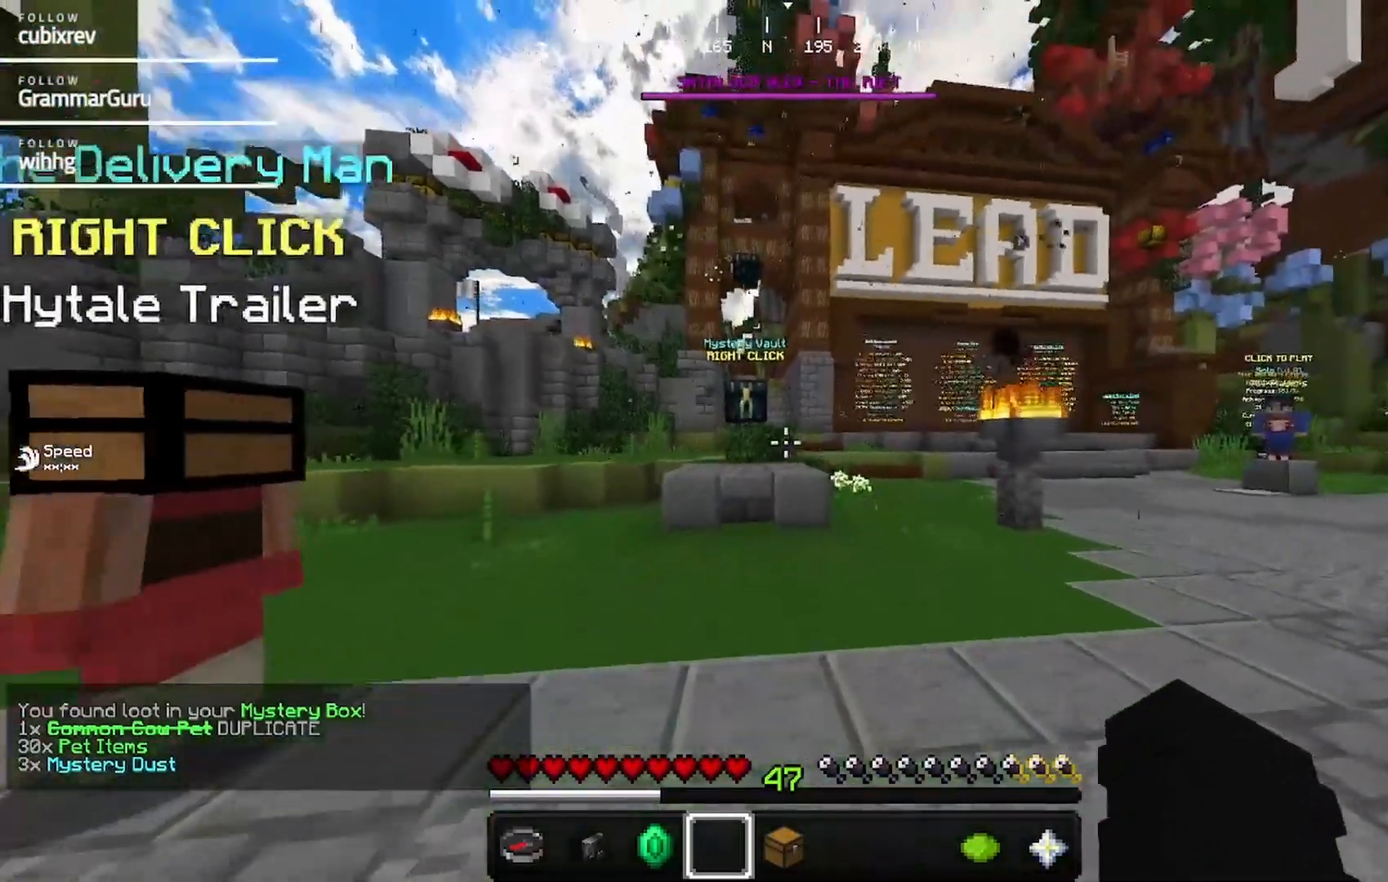
{"keys": ["w"], "mouse": []}
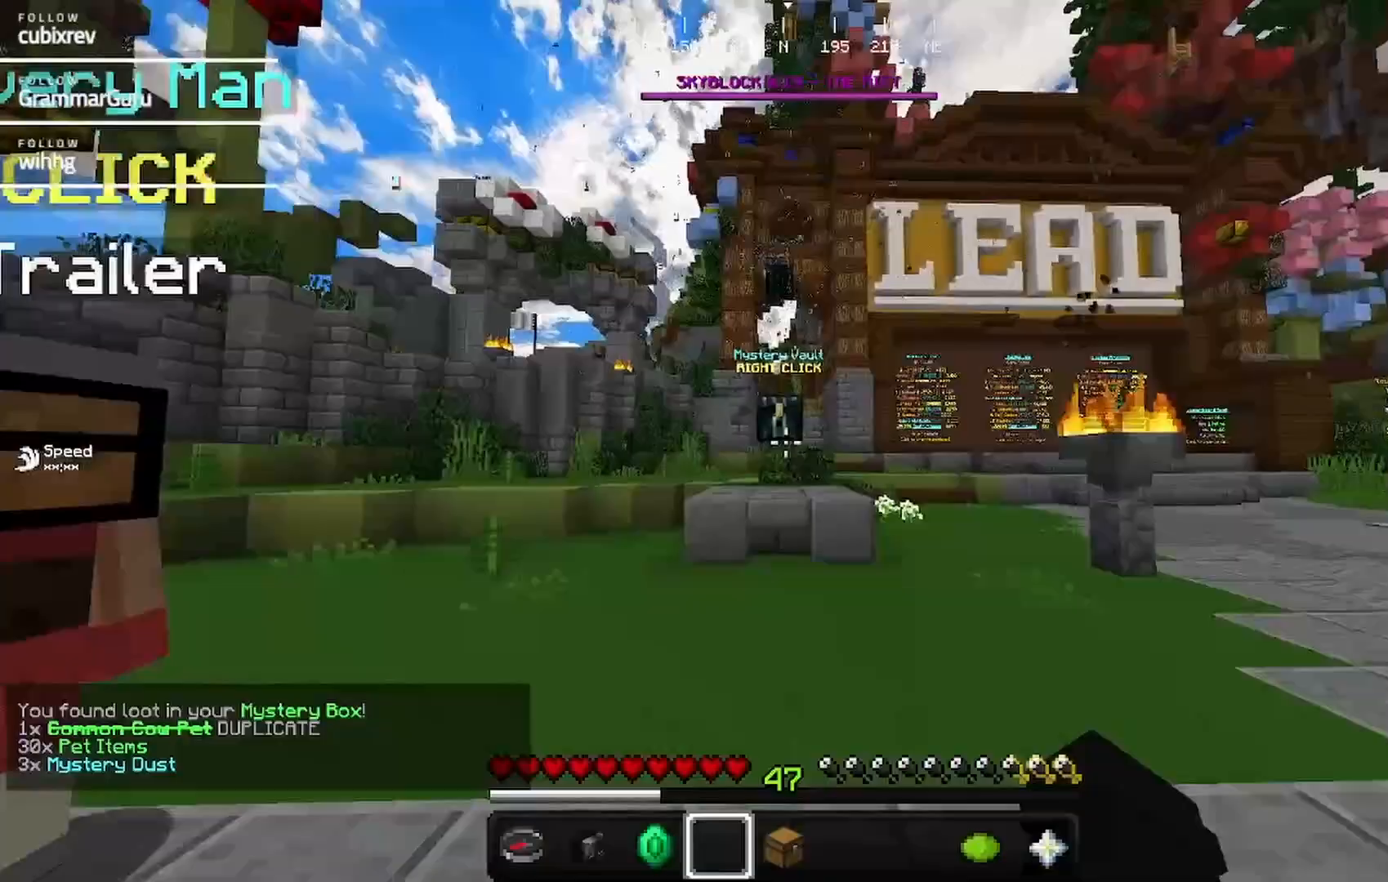
{"keys": ["w"], "mouse": [], "events": [[150, "mouse_left", "down"], [250, "mouse_left", "up"], [367, "mouse_left", "down"], [467, "mouse_left", "up"]]}
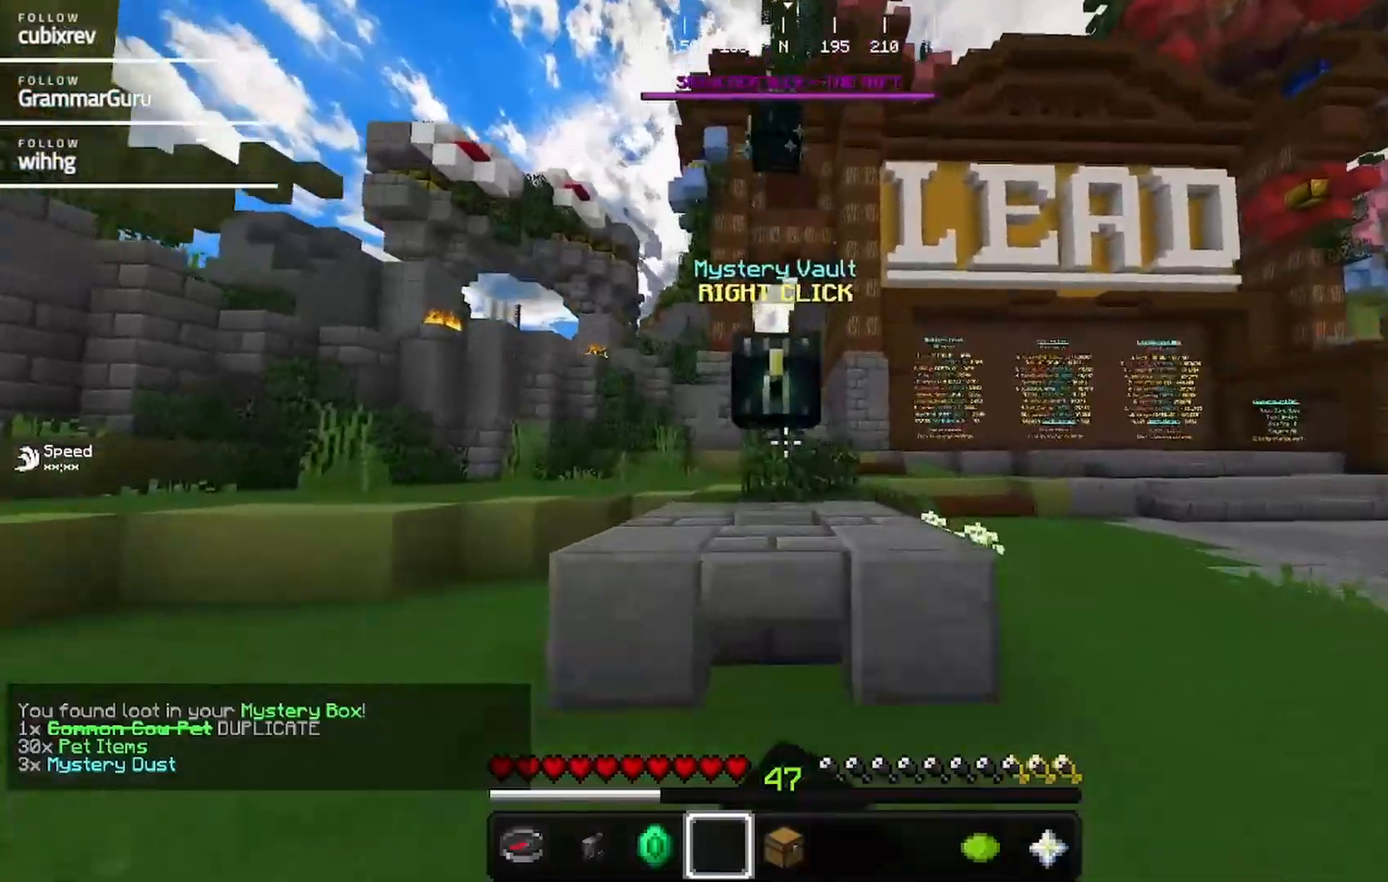
{"keys": [], "mouse": [], "events": [[83, "mouse_left", "down"], [167, "mouse_left", "up"], [467, "w", "up"]]}
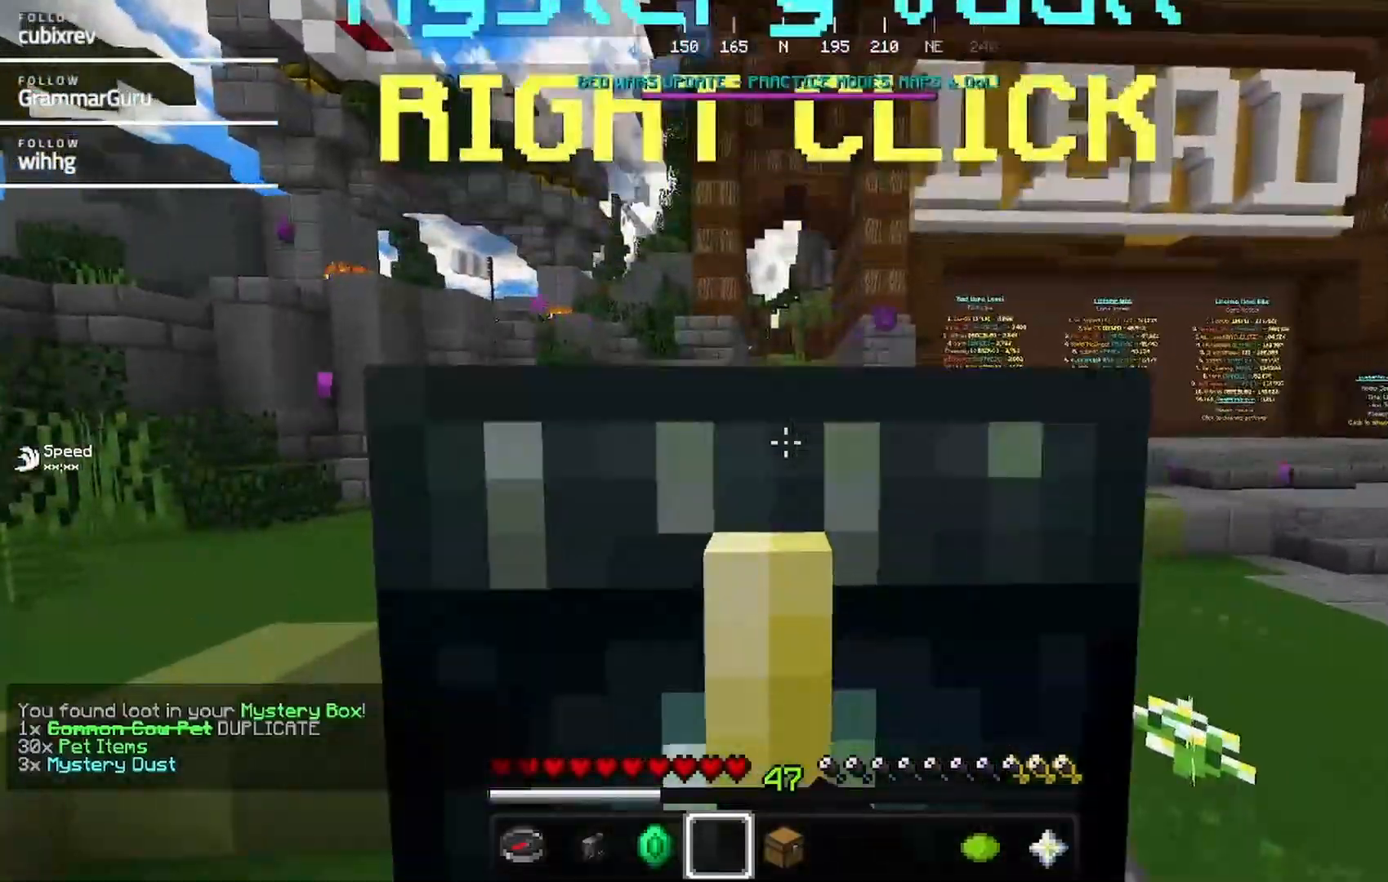
{"keys": ["s"], "mouse": []}
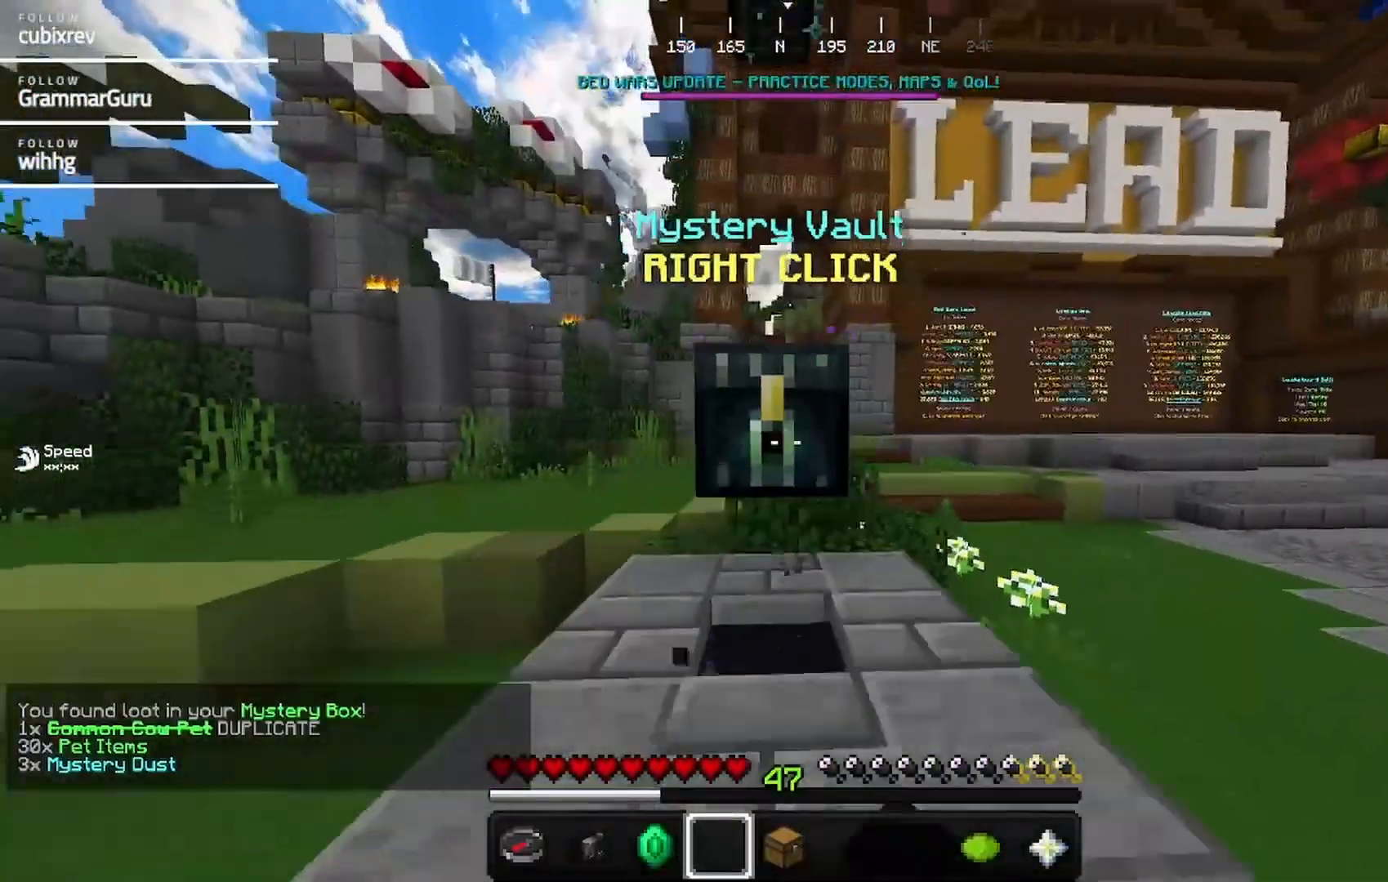
{"keys": ["s"], "mouse": [], "events": []}
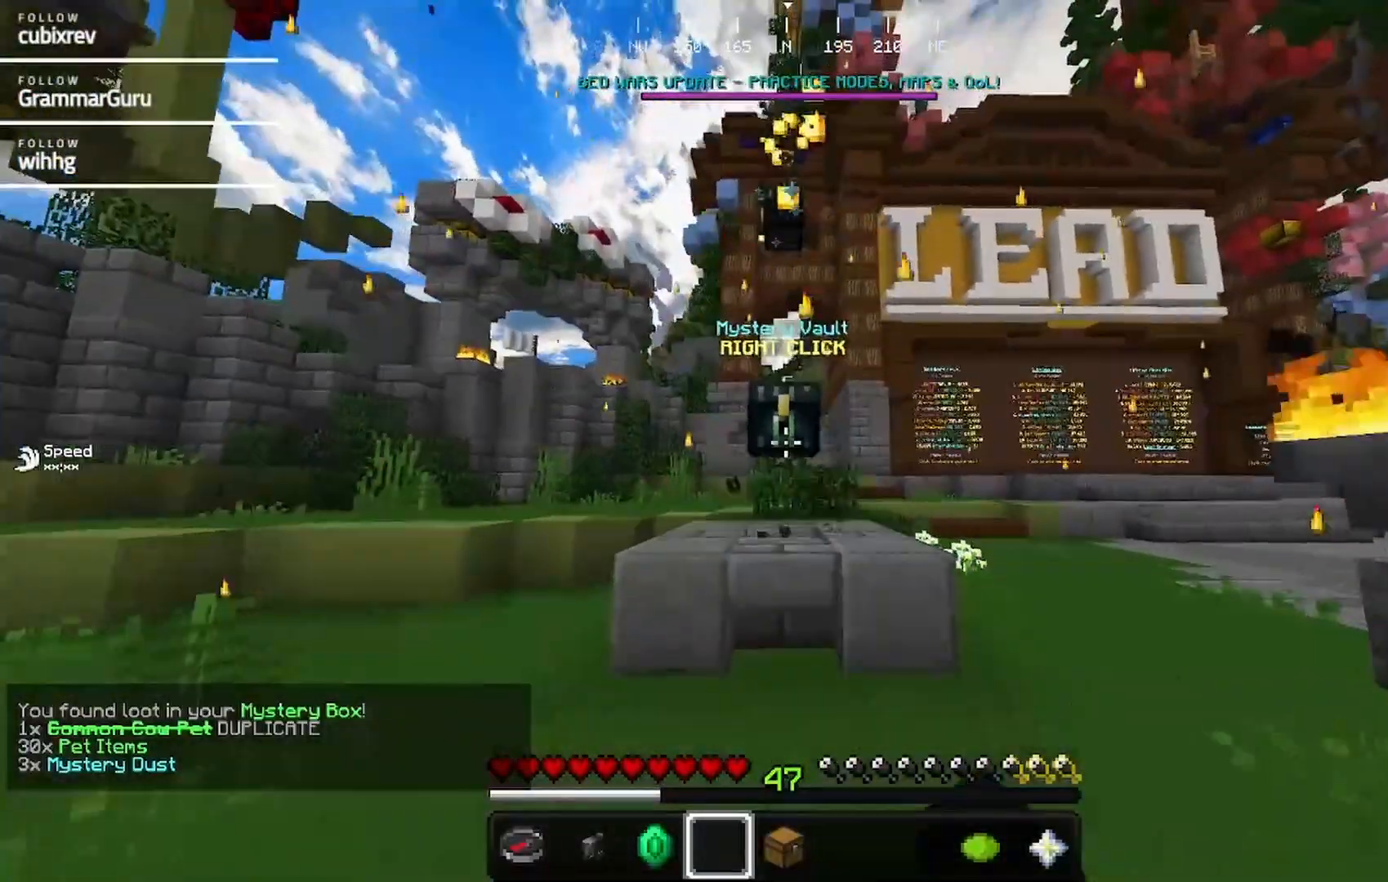
{"keys": ["w"], "mouse": [], "events": [[100, "s", "up"], [317, "w", "down"]]}
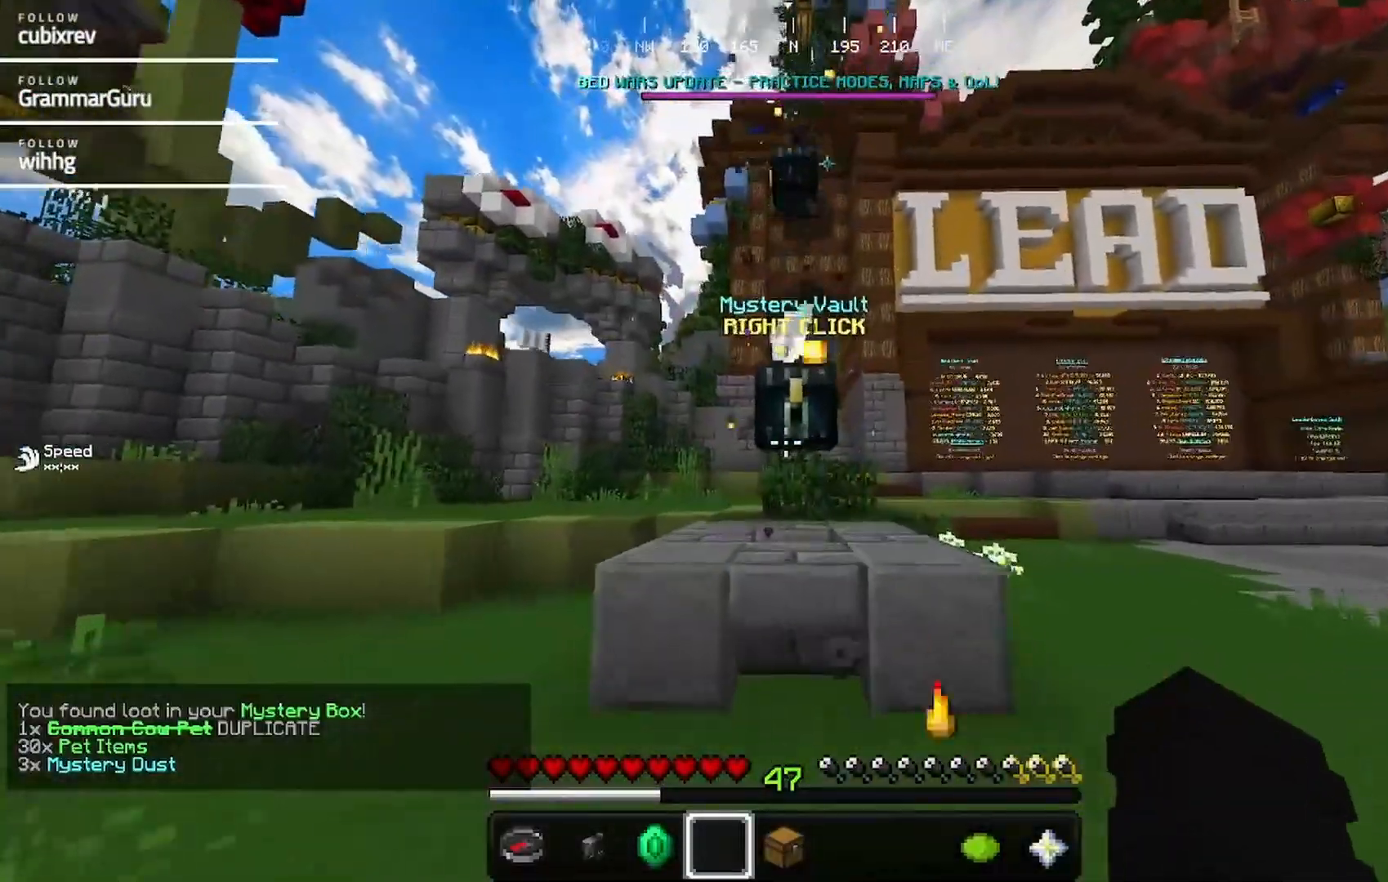
{"keys": ["w"], "mouse": [], "events": []}
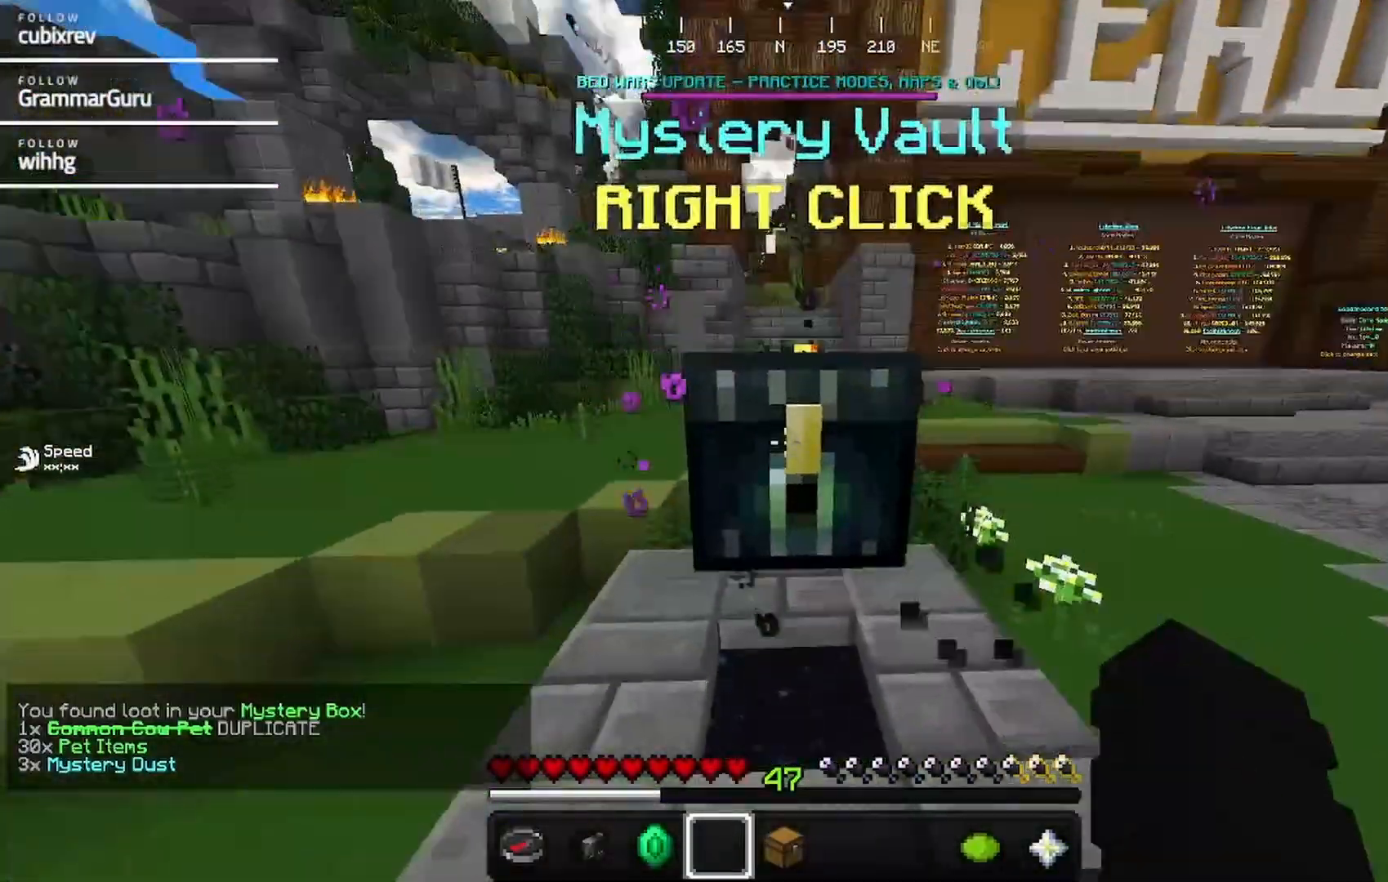
{"keys": [], "mouse": [], "events": [[33, "w", "up"]]}